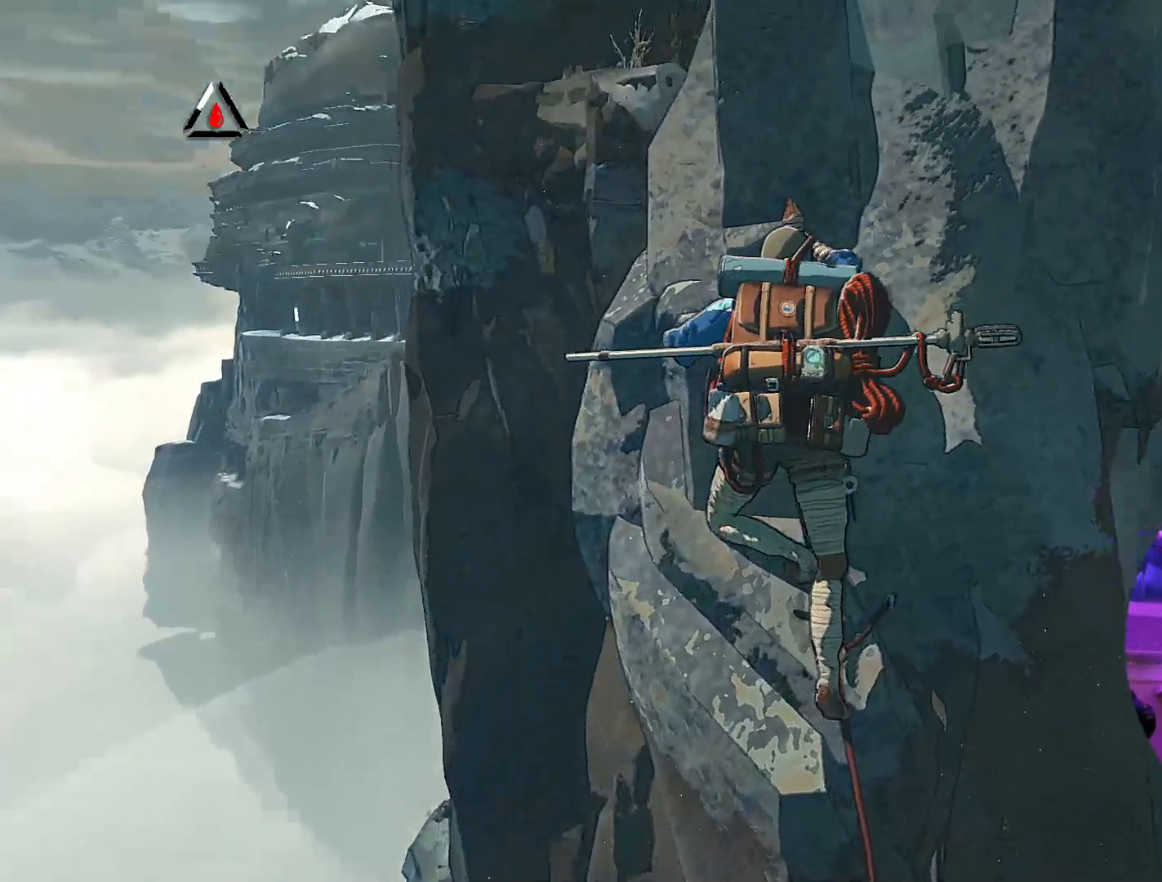
Gameplay with a controller (Xbox layout); each line is a JSON object with the inputs held at the frame after it. "events" lists button and stick changes between this image and that frame as [ms after this image, input, new state], when the widget could be followed in between.
{"buttons": [], "left_stick": "center", "right_stick": "center", "events": [[83, "right_stick", "center"]]}
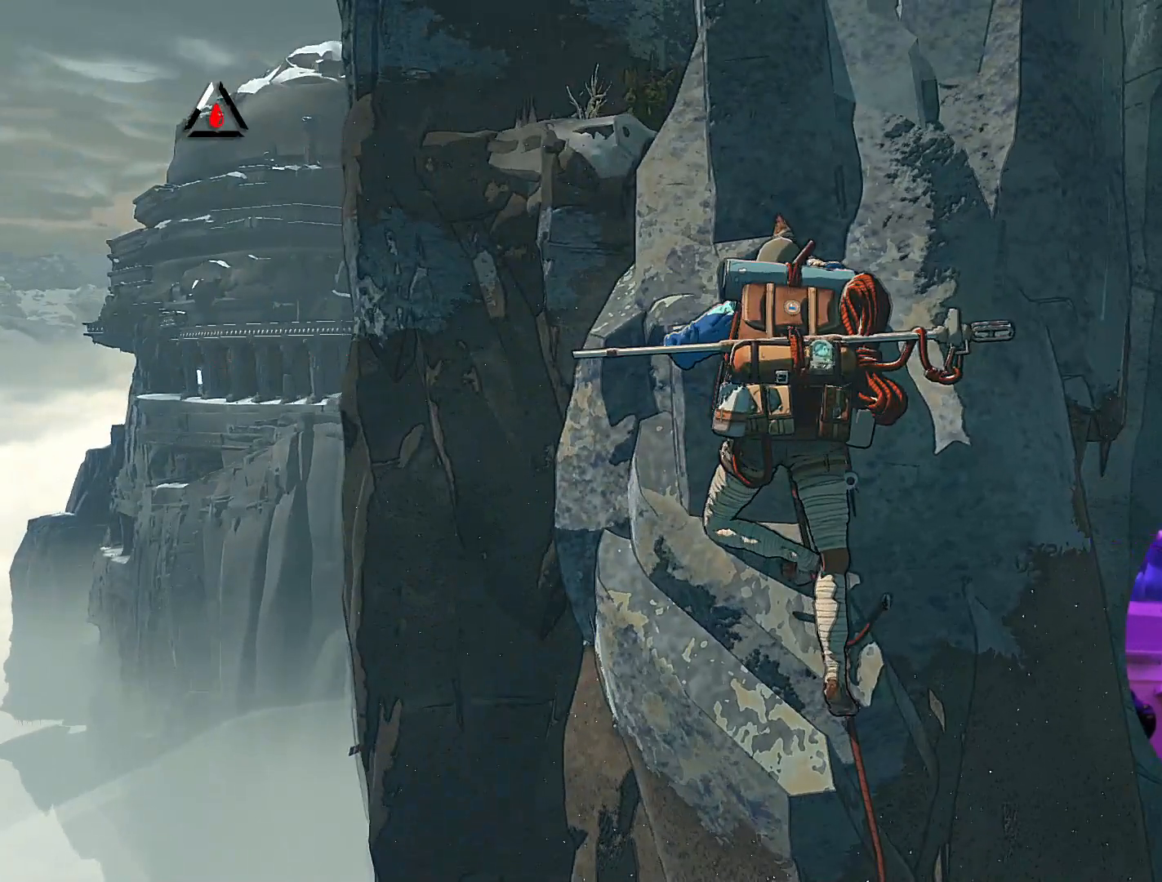
{"buttons": [], "left_stick": "center", "right_stick": "left", "events": [[83, "right_stick", "left"]]}
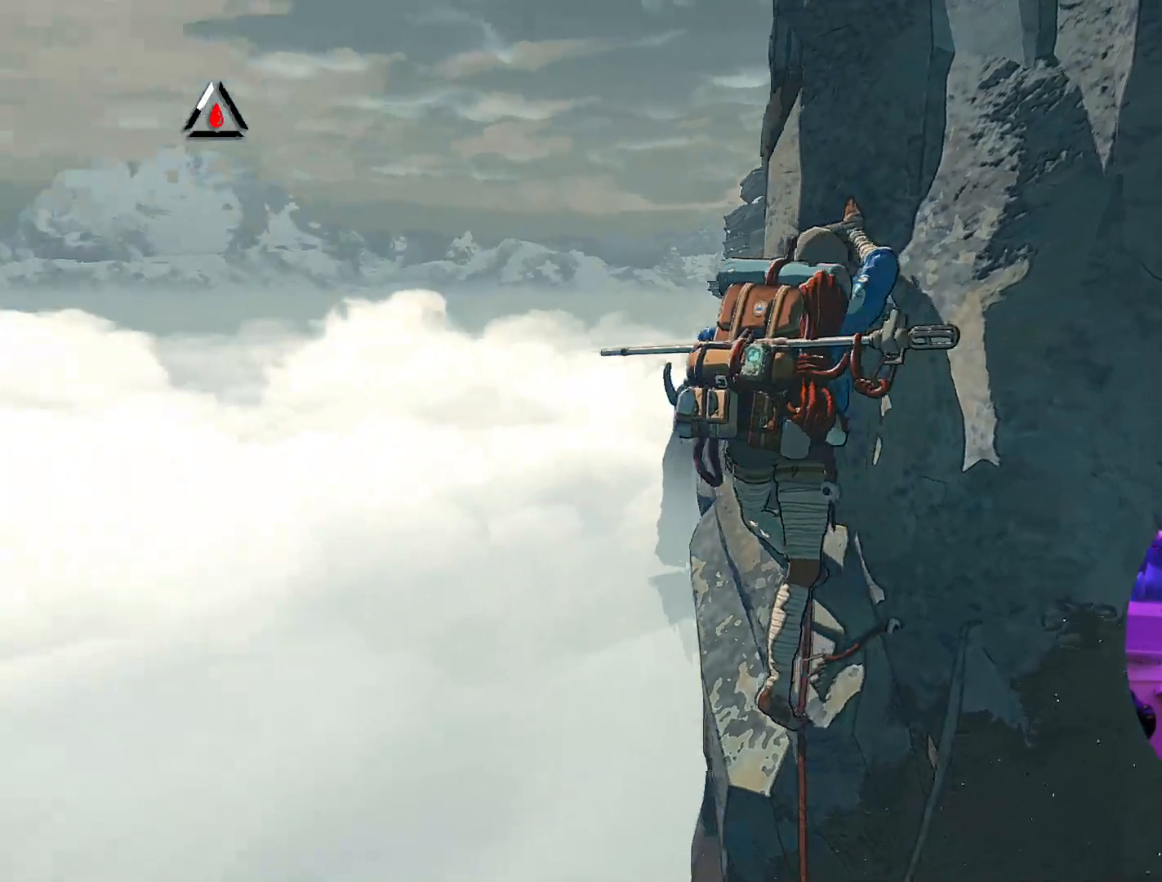
{"buttons": [], "left_stick": "center", "right_stick": "down-right", "events": [[133, "right_stick", "center"], [283, "right_stick", "down-right"]]}
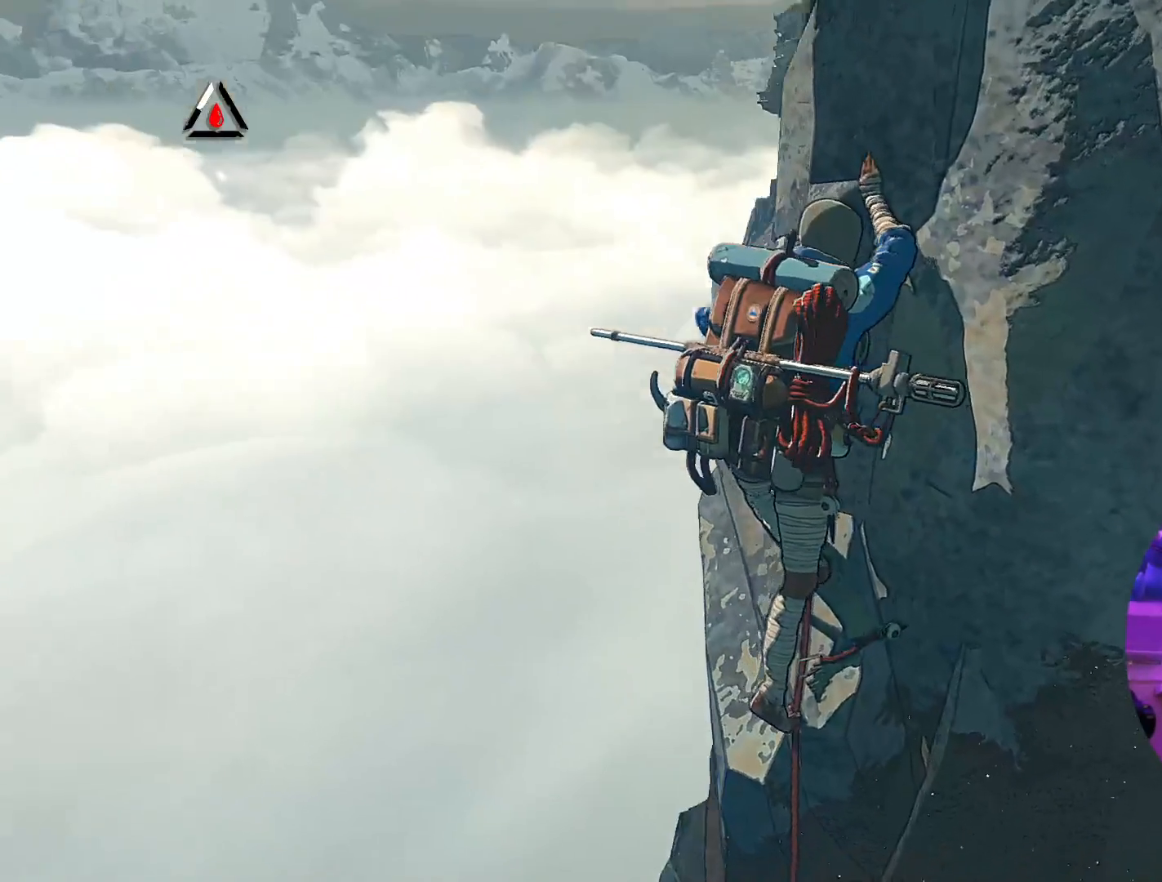
{"buttons": [], "left_stick": "center", "right_stick": "center", "events": [[83, "right_stick", "right"], [433, "right_stick", "center"]]}
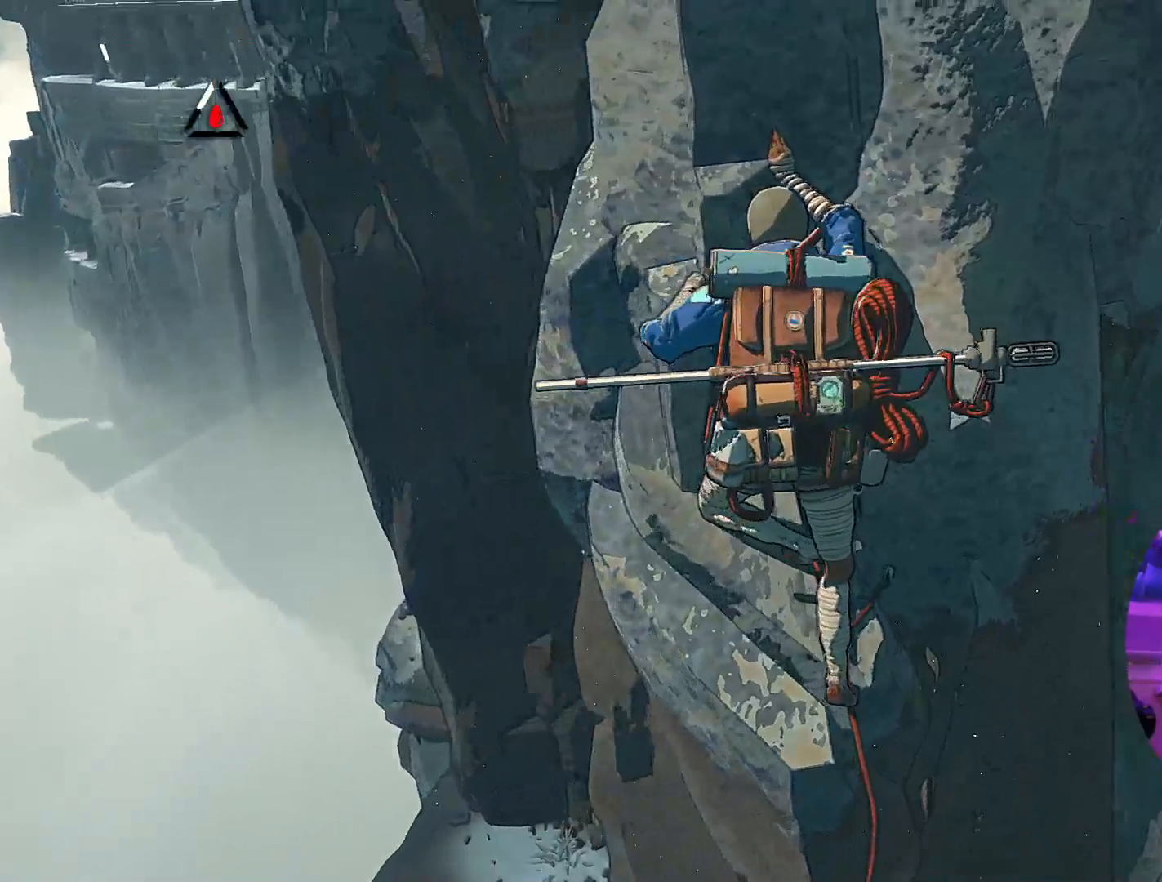
{"buttons": [], "left_stick": "center", "right_stick": "center", "events": []}
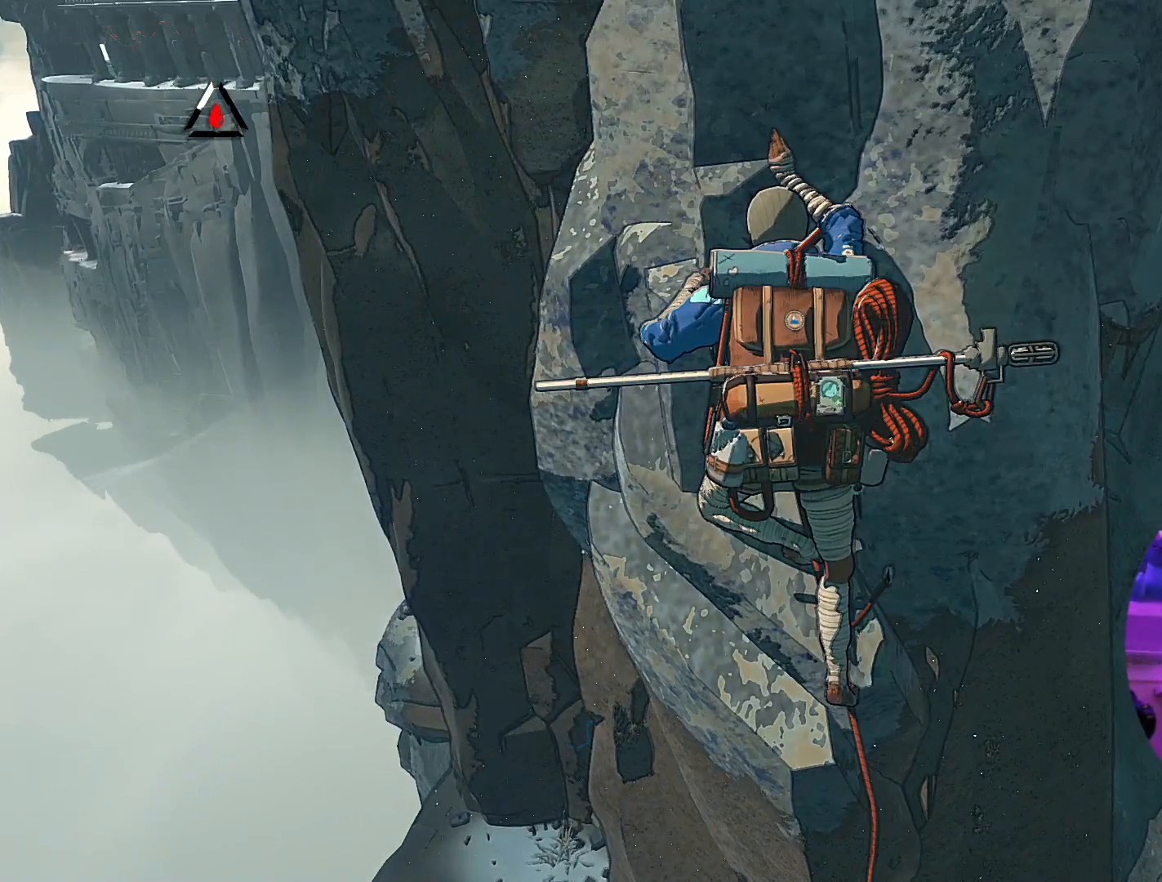
{"buttons": ["R1"], "left_stick": "center", "right_stick": "center", "events": [[317, "R1", "down"]]}
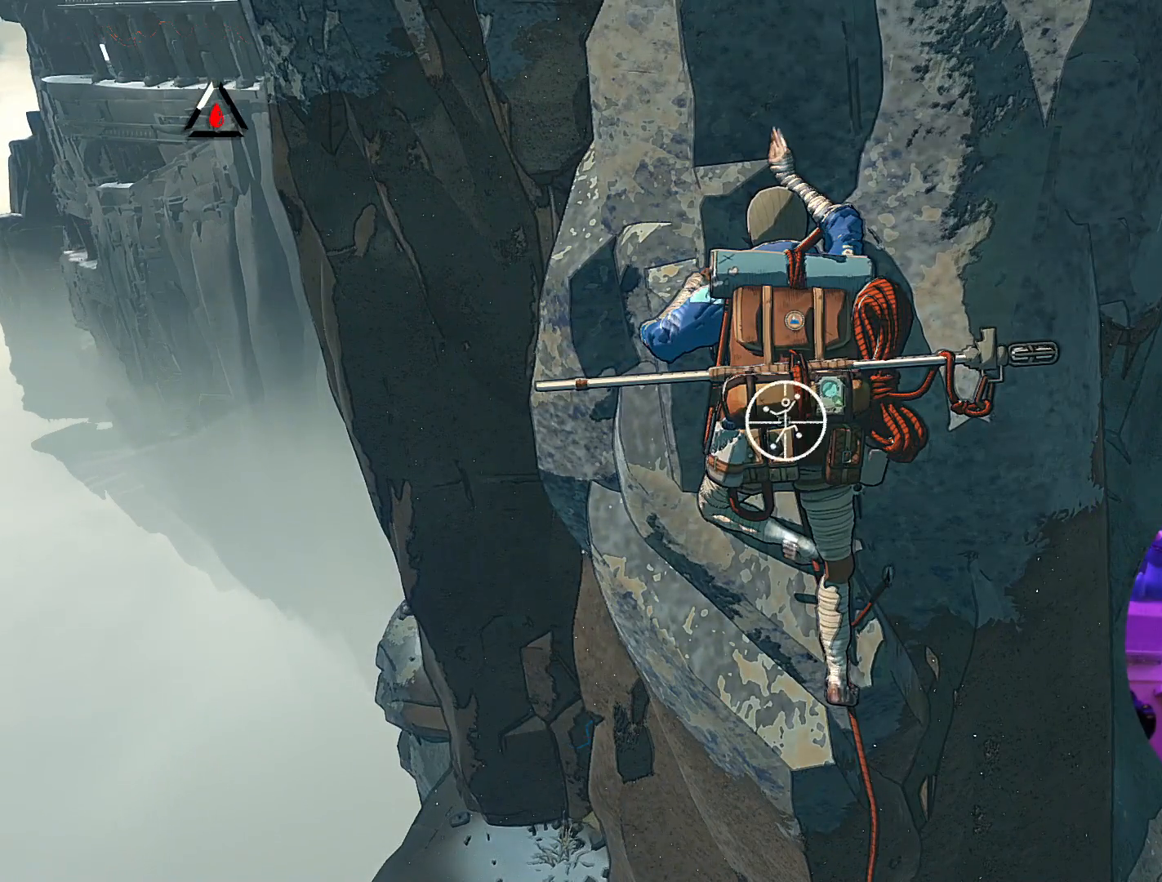
{"buttons": [], "left_stick": "up-right", "right_stick": "center", "events": [[17, "left_stick", "down-right"], [433, "R1", "up"], [500, "left_stick", "up-right"]]}
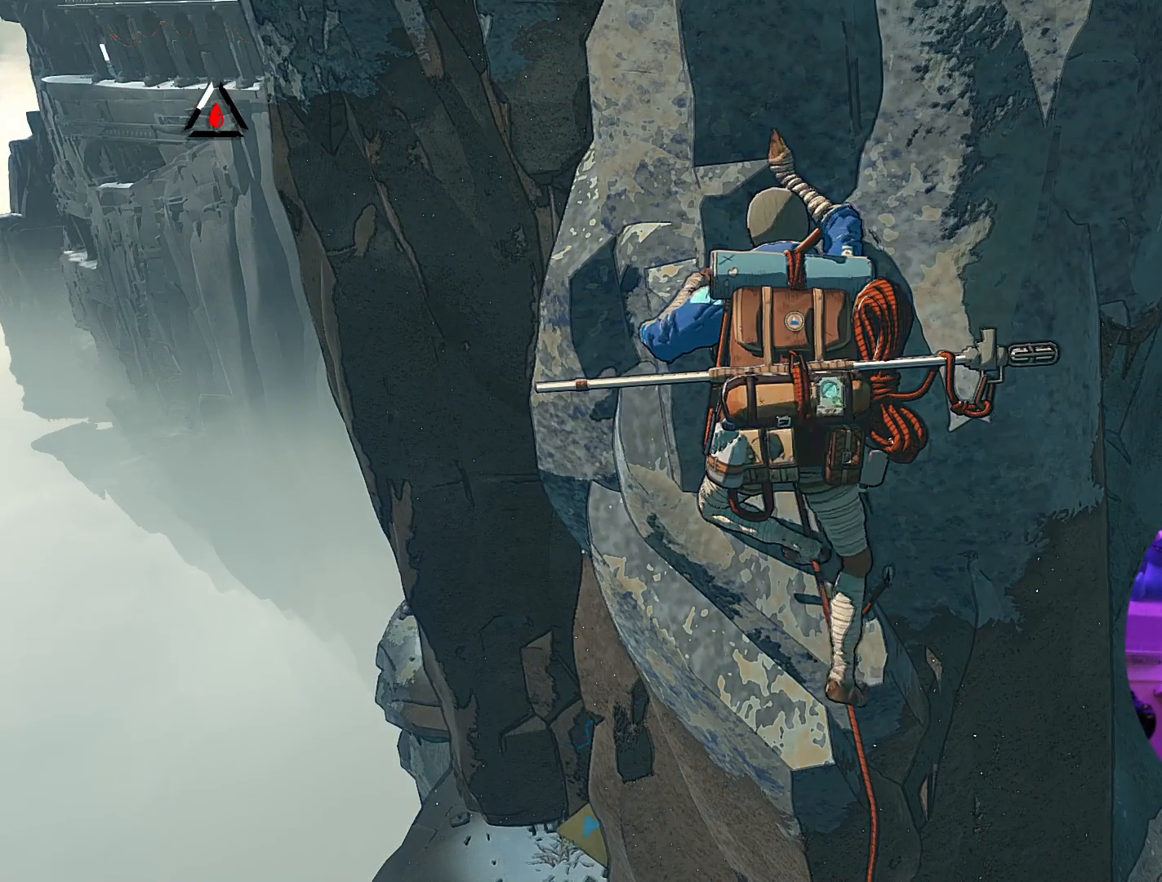
{"buttons": [], "left_stick": "up", "right_stick": "center", "events": [[67, "left_stick", "up"]]}
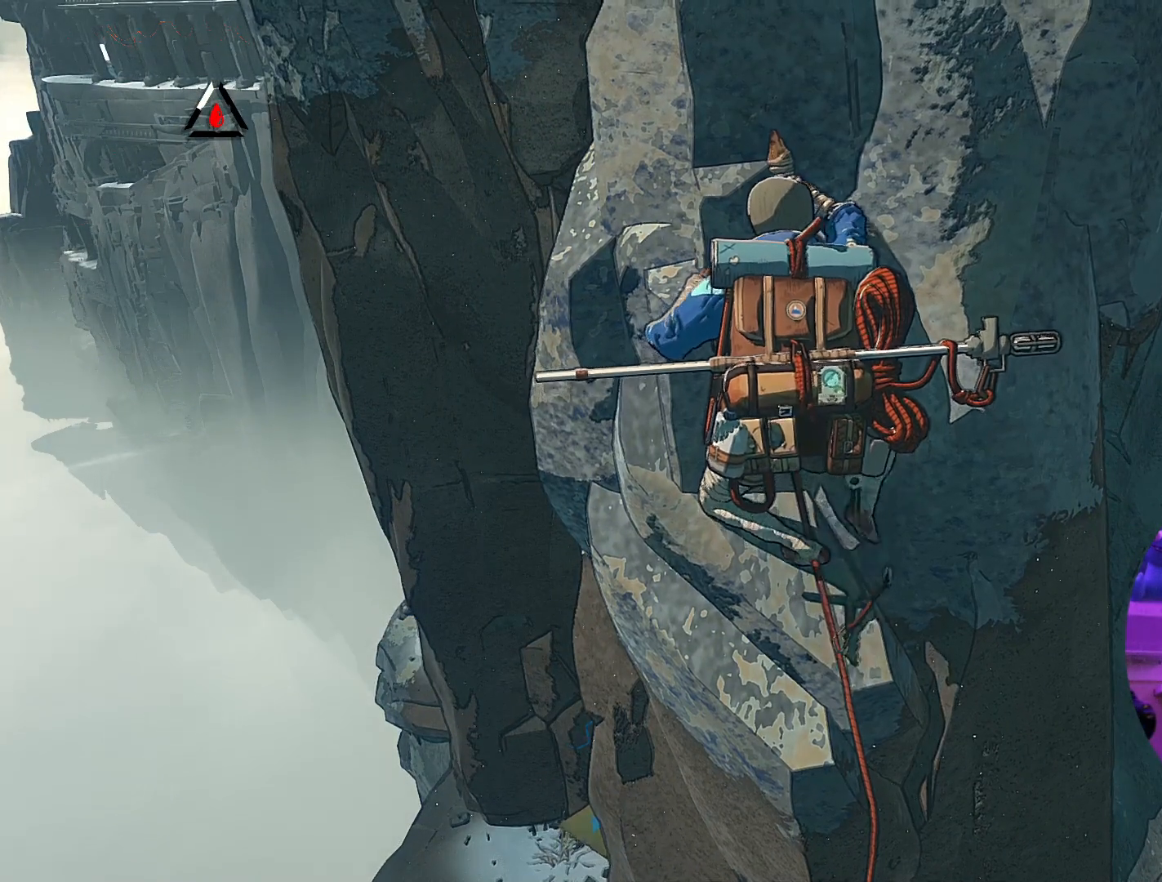
{"buttons": [], "left_stick": "up", "right_stick": "center", "events": []}
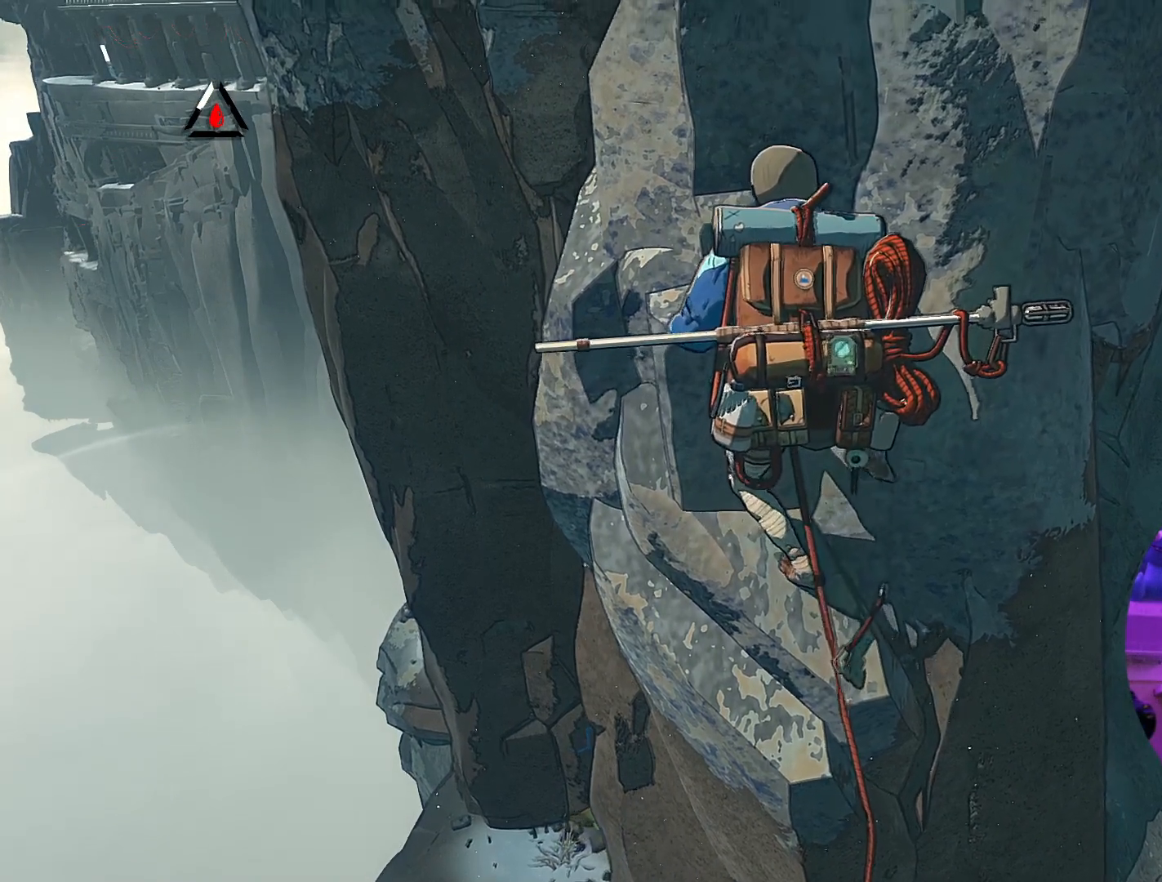
{"buttons": [], "left_stick": "left", "right_stick": "center", "events": [[183, "left_stick", "center"], [383, "left_stick", "left"]]}
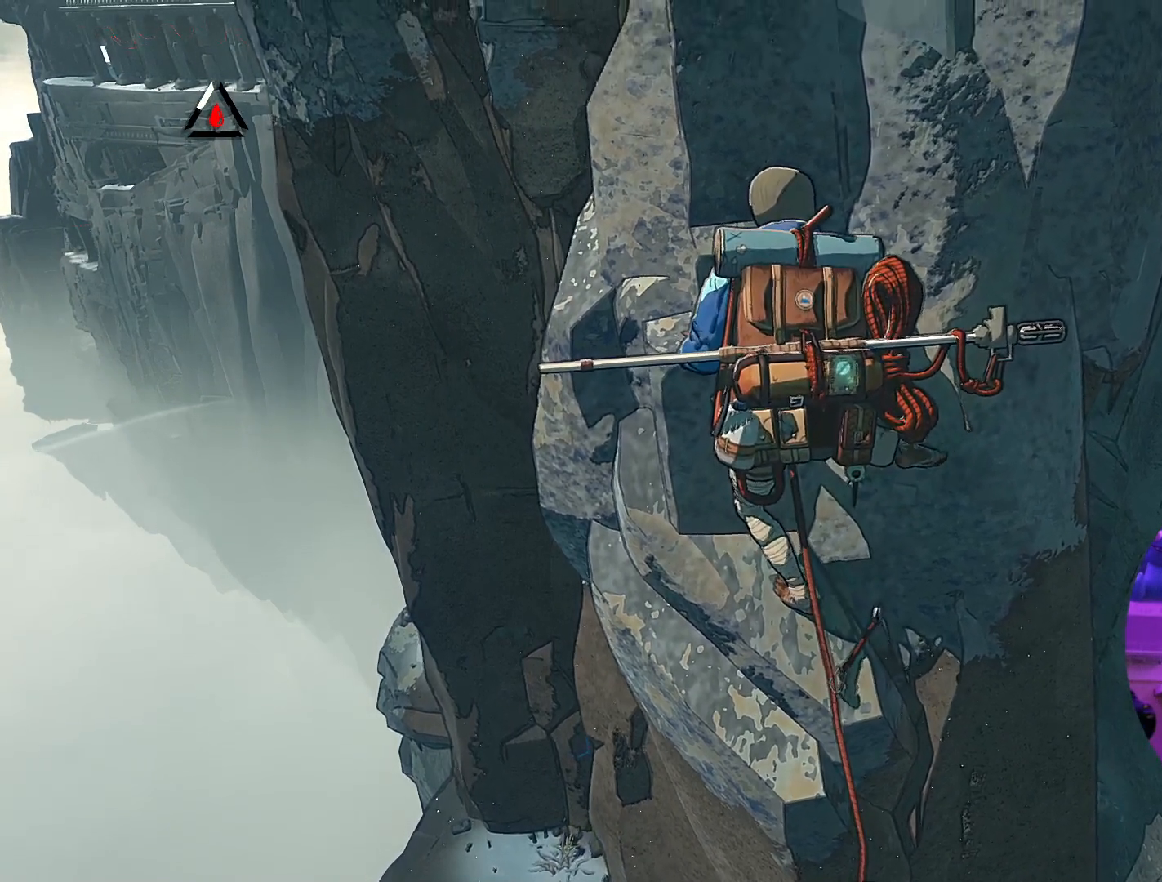
{"buttons": ["R1"], "left_stick": "center", "right_stick": "center", "events": [[17, "left_stick", "center"], [383, "R1", "down"]]}
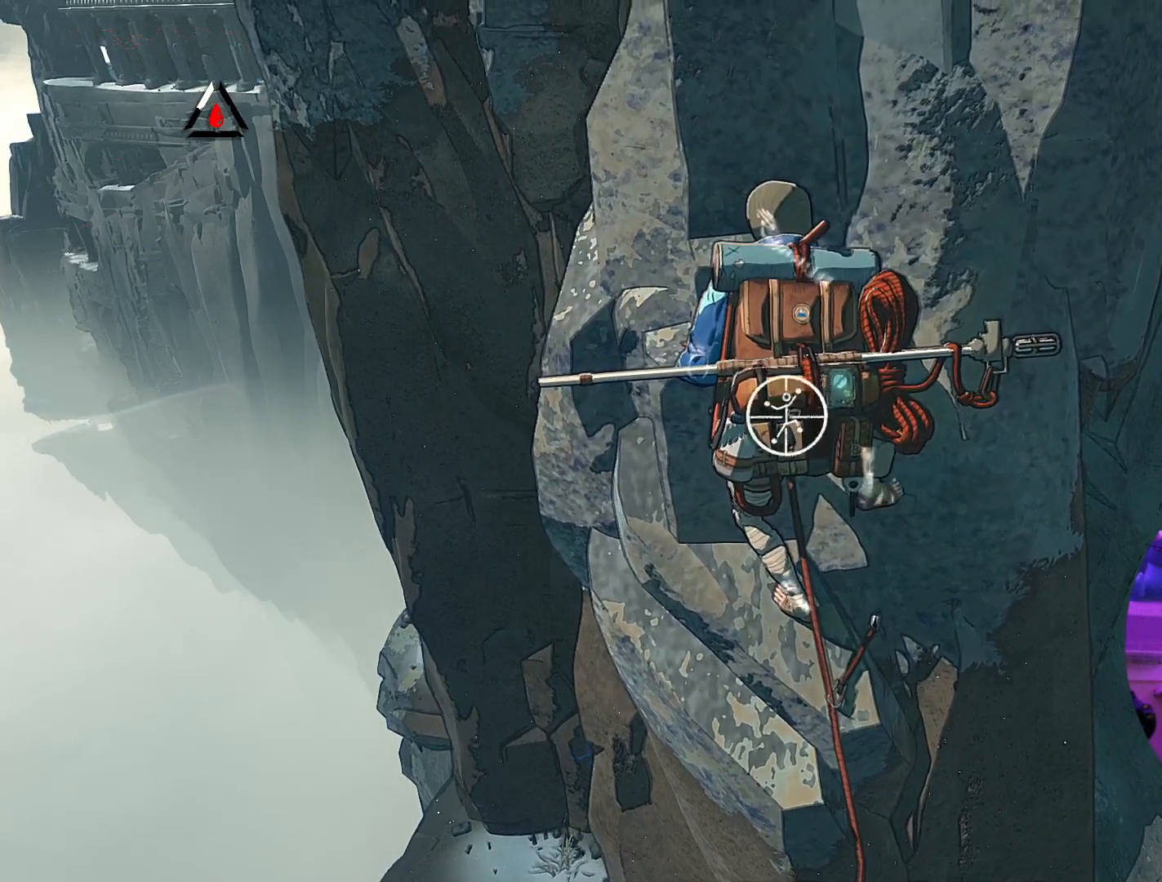
{"buttons": [], "left_stick": "center", "right_stick": "right", "events": [[283, "R1", "up"], [483, "right_stick", "right"]]}
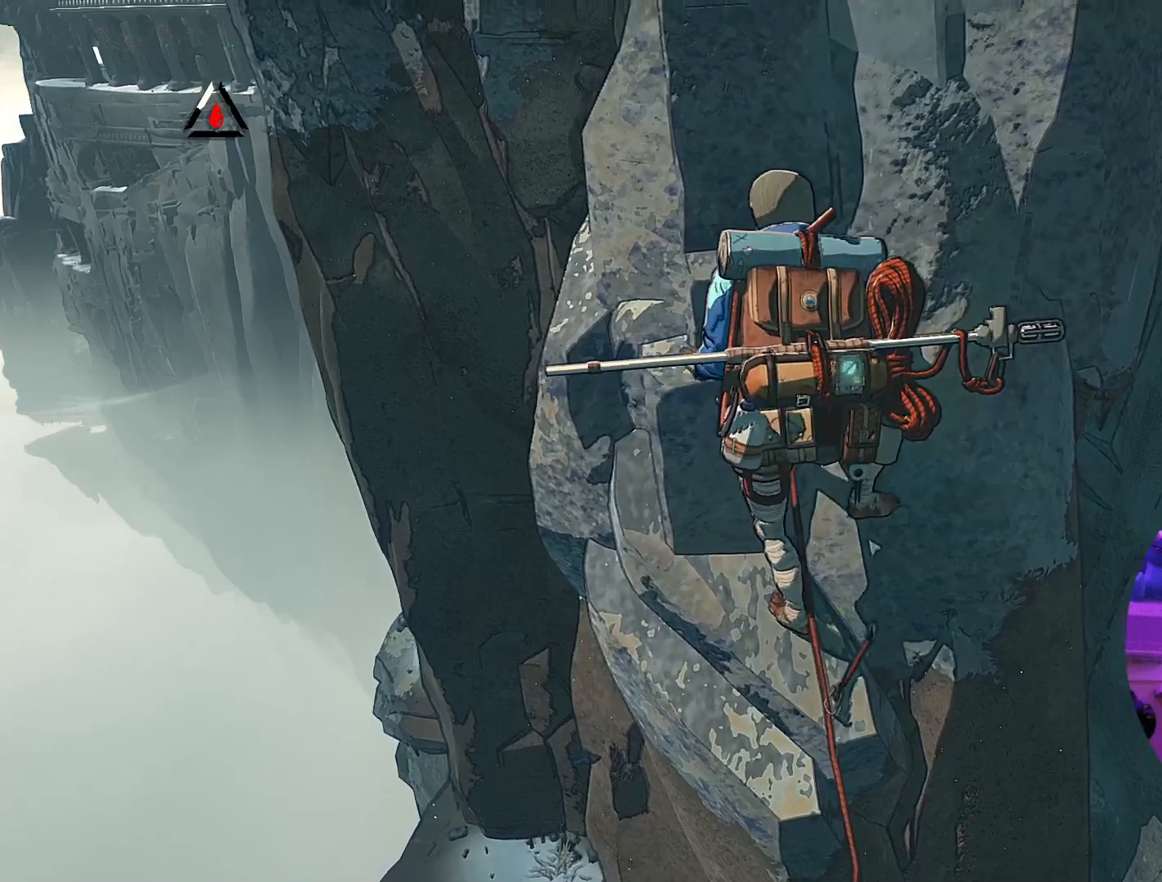
{"buttons": [], "left_stick": "center", "right_stick": "center", "events": [[33, "right_stick", "up-right"], [367, "right_stick", "center"]]}
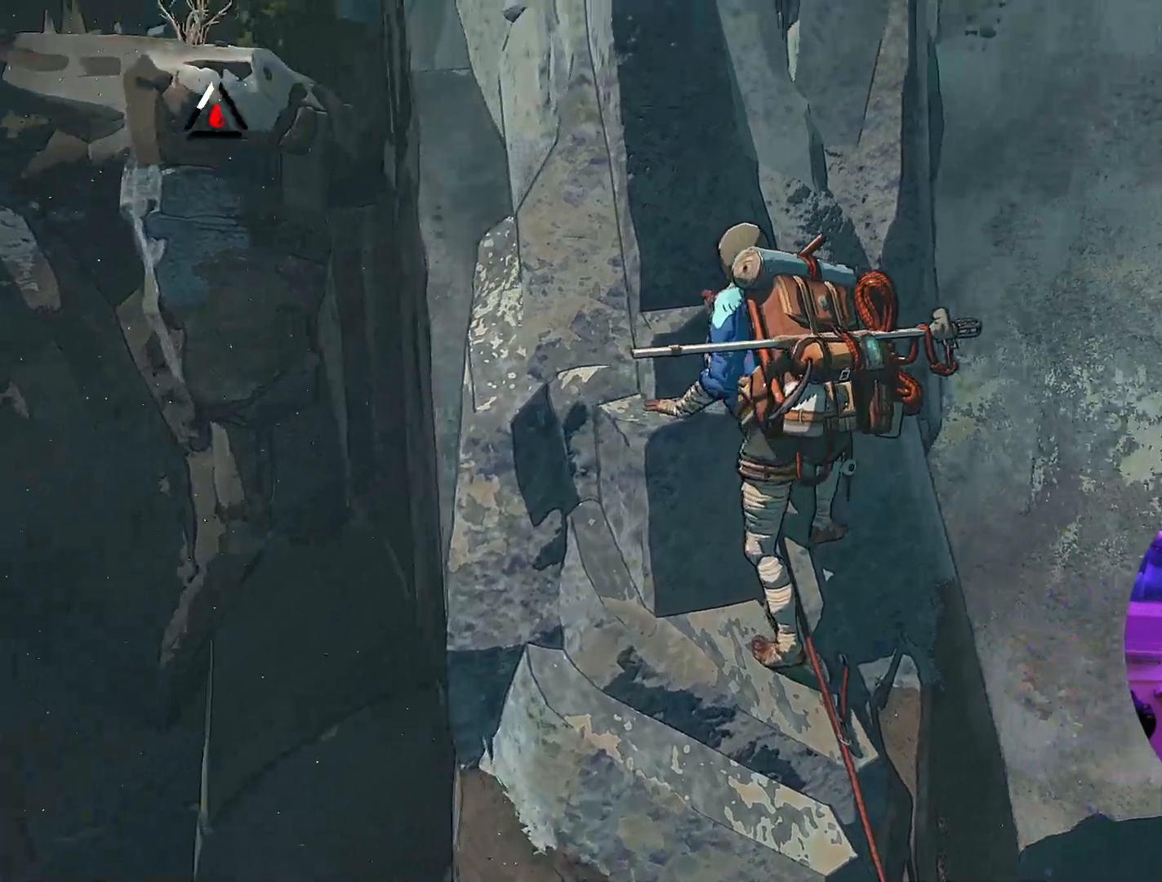
{"buttons": [], "left_stick": "center", "right_stick": "center", "events": [[117, "right_stick", "down-left"], [350, "right_stick", "center"]]}
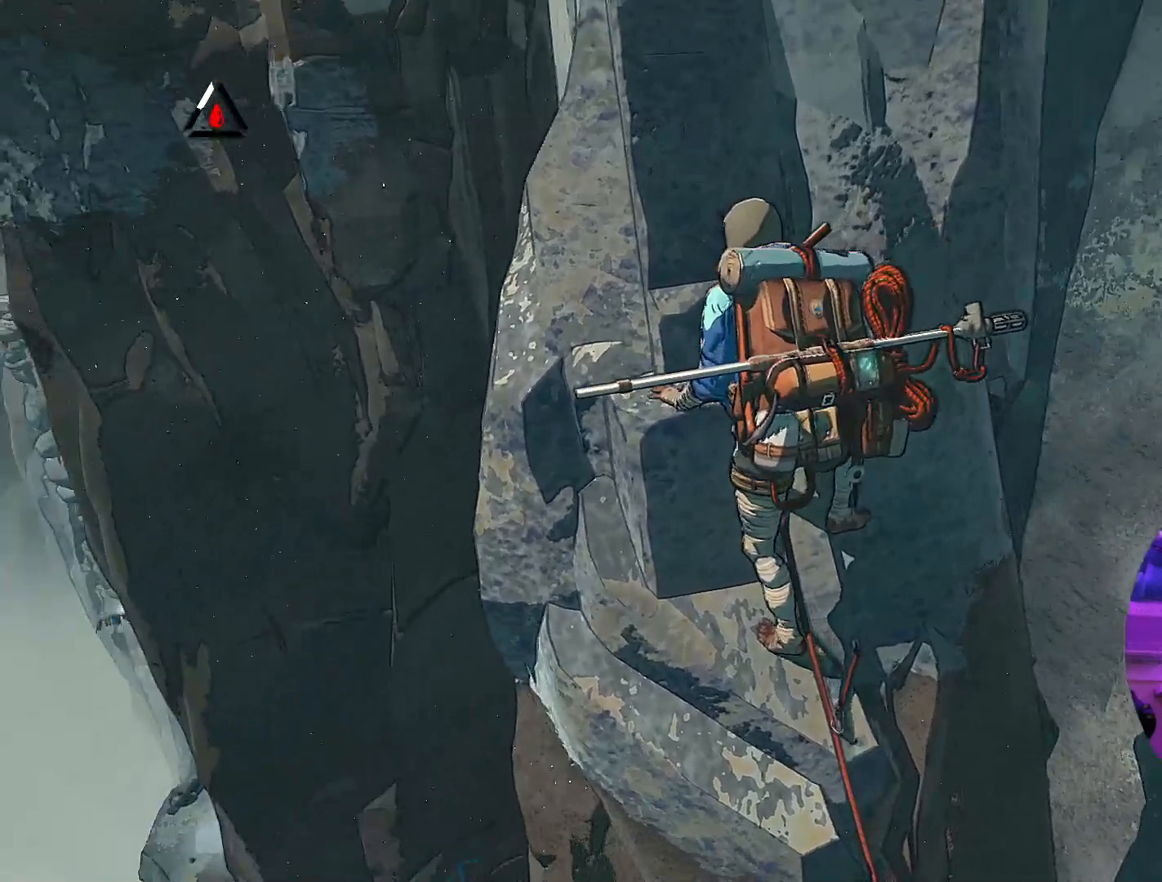
{"buttons": [], "left_stick": "center", "right_stick": "up-right", "events": [[83, "right_stick", "up-right"]]}
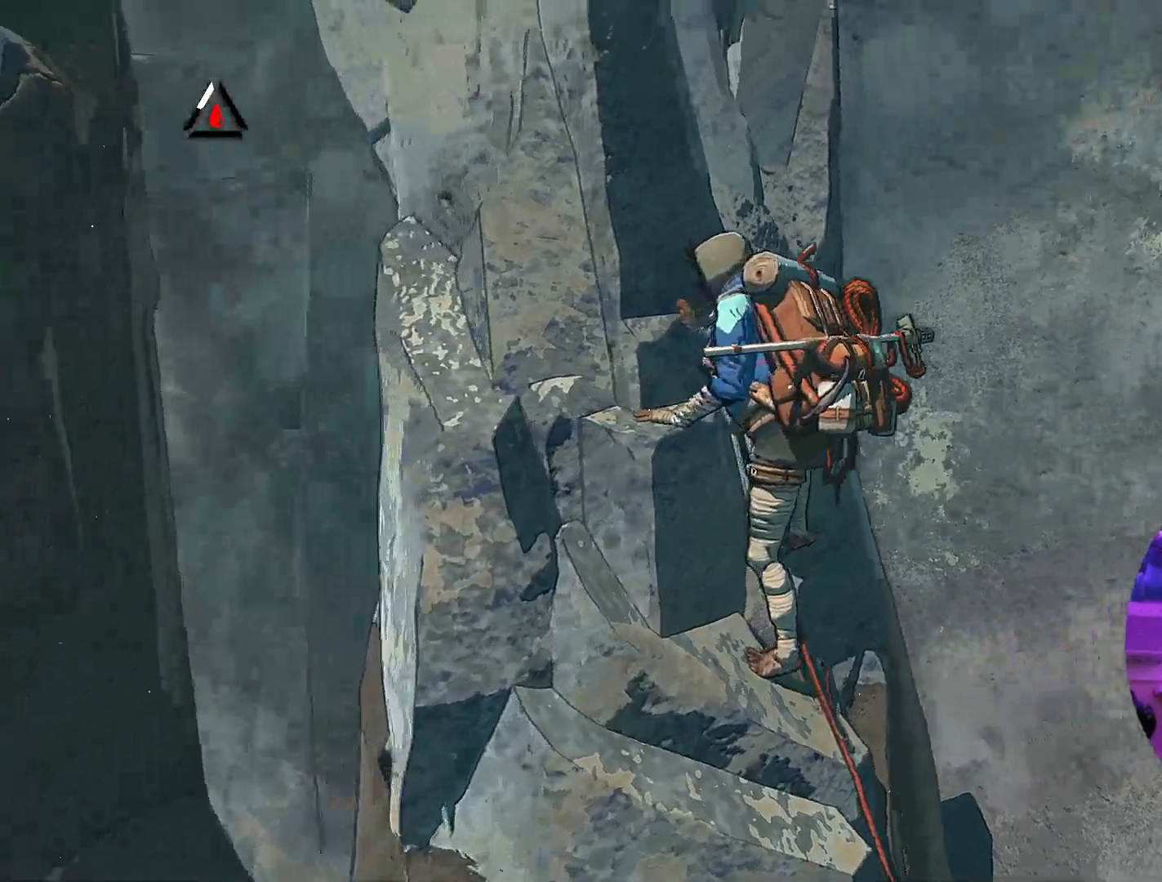
{"buttons": [], "left_stick": "center", "right_stick": "up-left", "events": [[50, "right_stick", "center"], [133, "right_stick", "up"], [183, "right_stick", "up-left"]]}
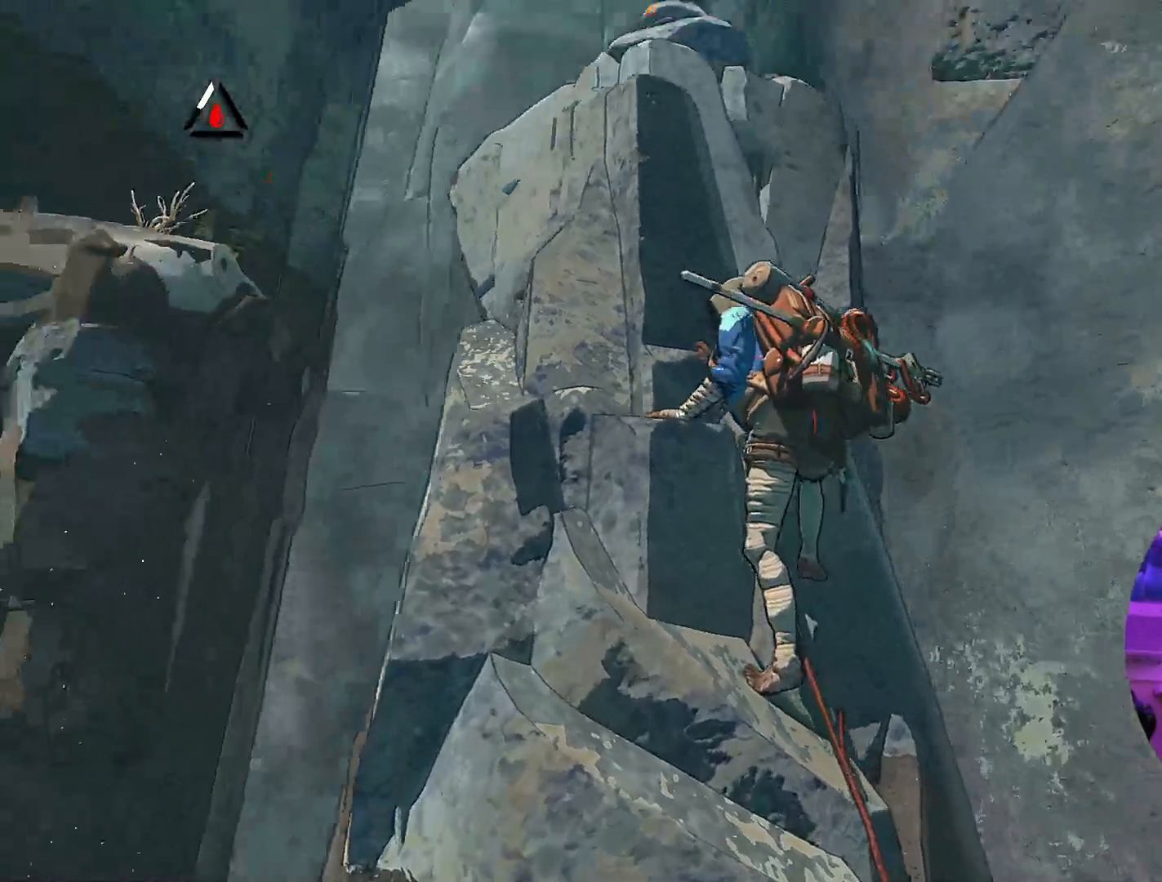
{"buttons": [], "left_stick": "center", "right_stick": "down-right", "events": [[200, "right_stick", "center"], [400, "right_stick", "down-right"]]}
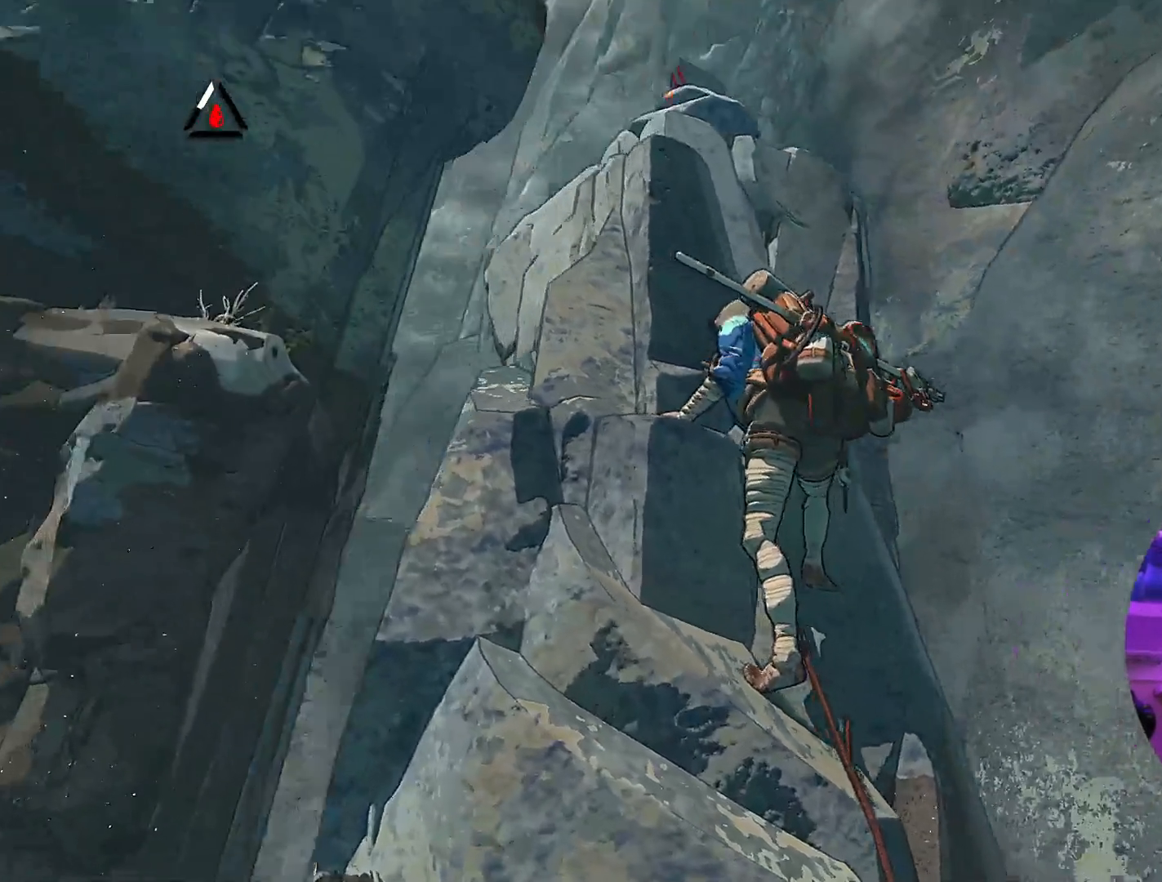
{"buttons": [], "left_stick": "center", "right_stick": "down-left", "events": [[117, "right_stick", "center"], [433, "right_stick", "down-left"]]}
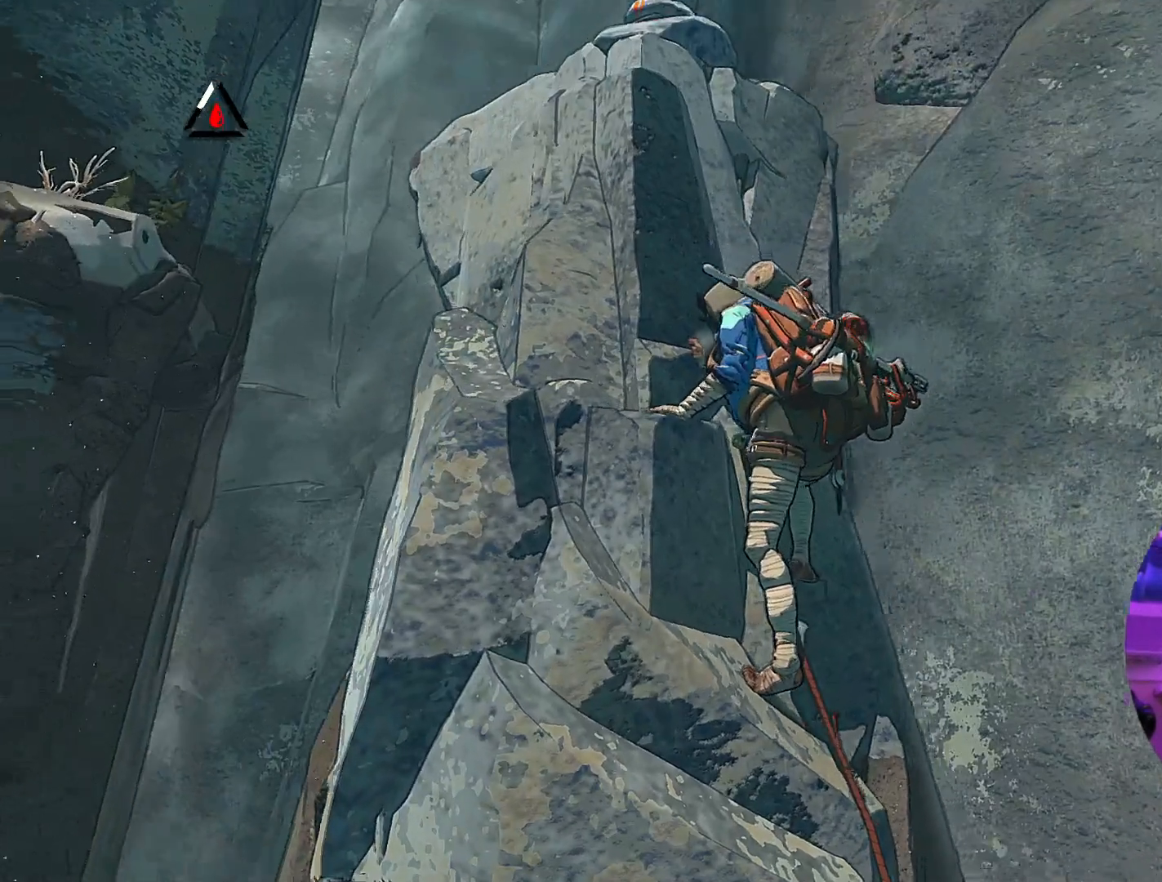
{"buttons": ["R1"], "left_stick": "left", "right_stick": "center", "events": [[133, "right_stick", "center"], [333, "R1", "down"], [433, "left_stick", "left"]]}
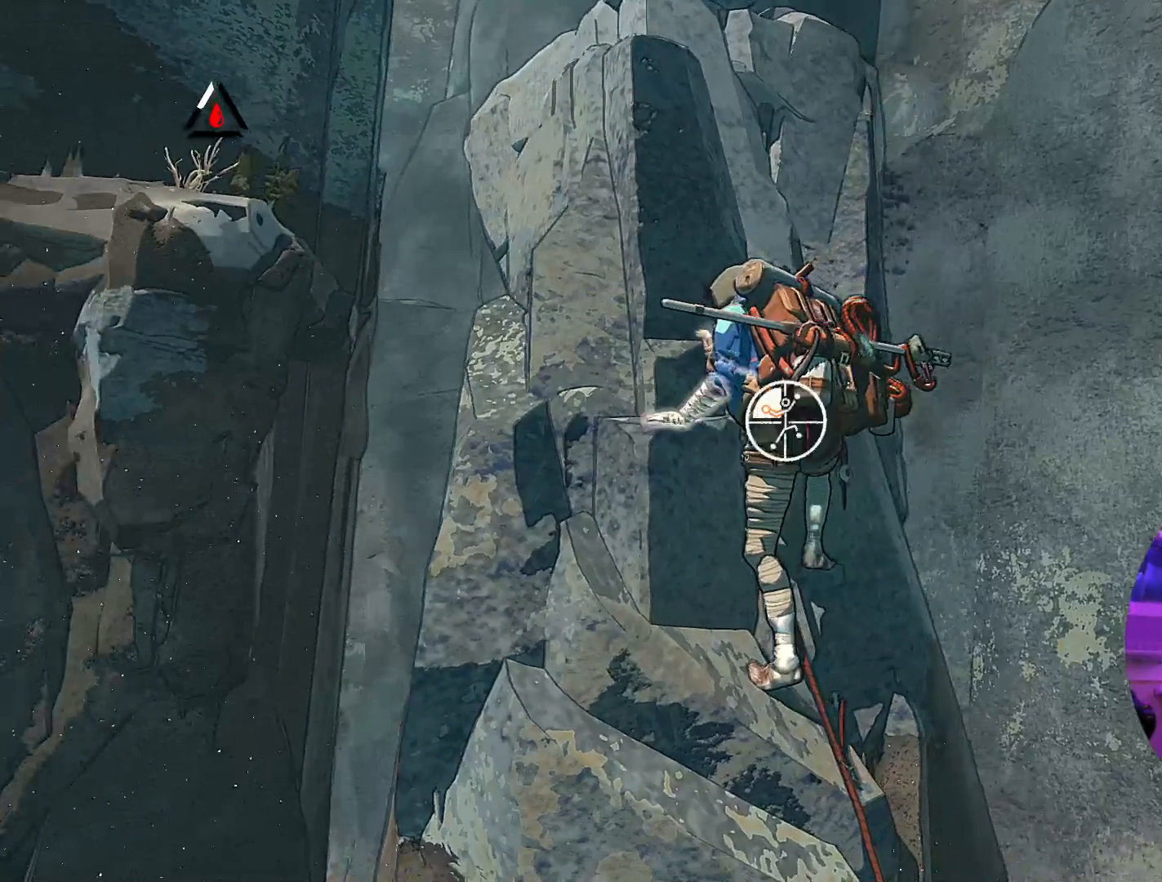
{"buttons": [], "left_stick": "up", "right_stick": "center", "events": [[117, "left_stick", "up-left"], [317, "R1", "up"], [317, "left_stick", "up"]]}
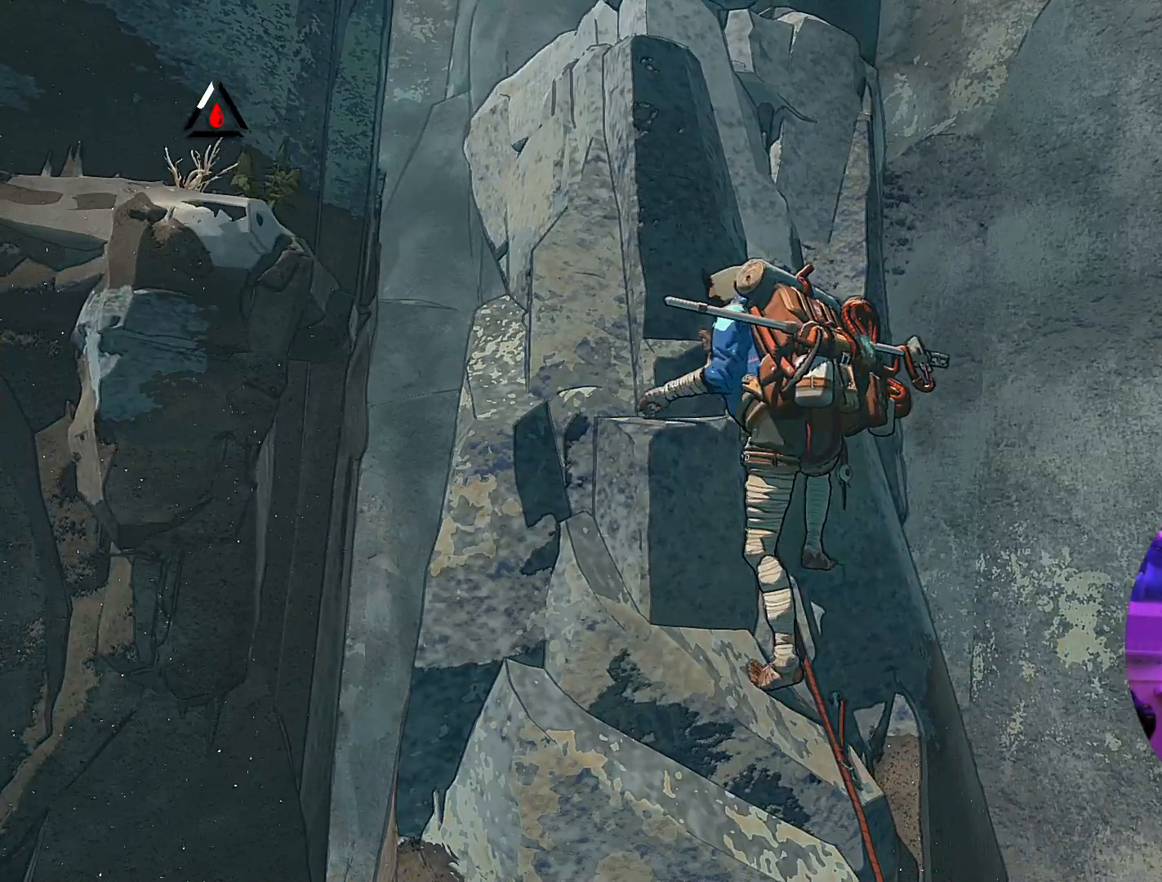
{"buttons": [], "left_stick": "up", "right_stick": "center", "events": []}
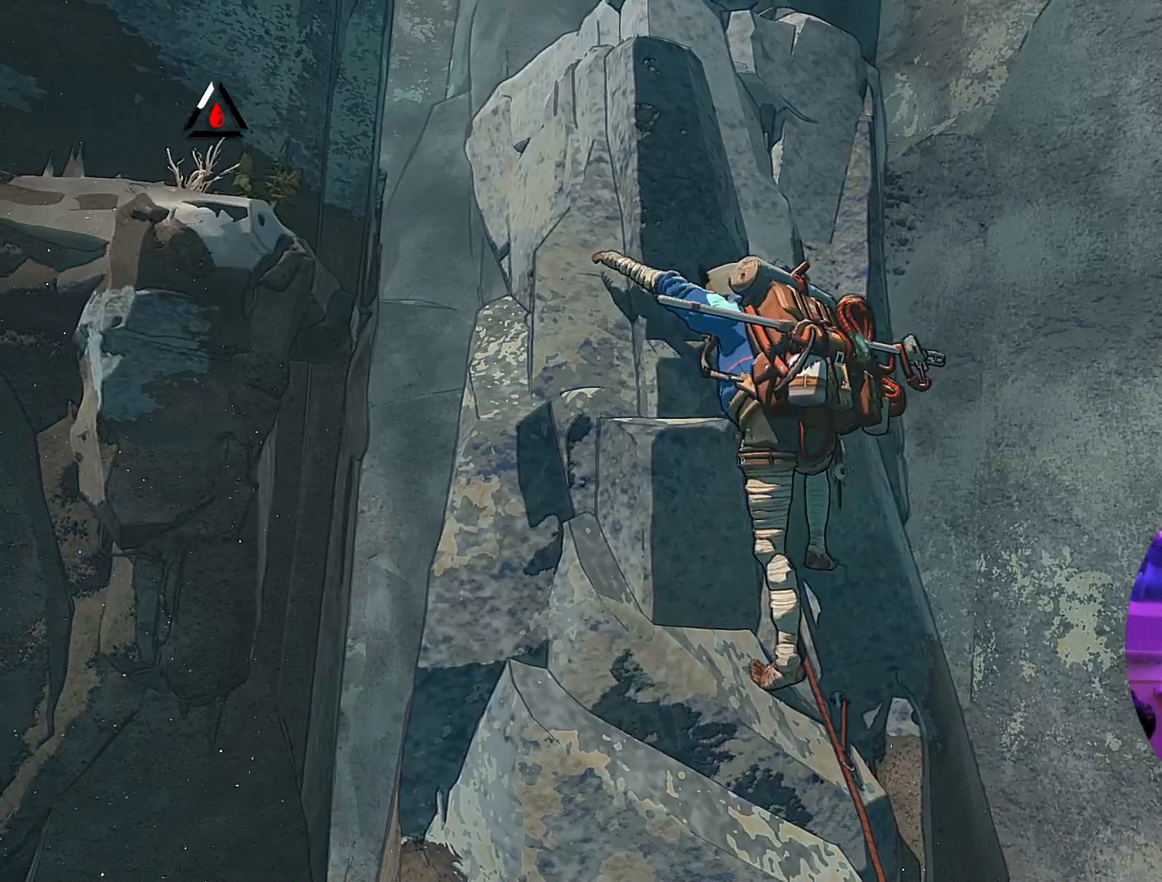
{"buttons": [], "left_stick": "up-right", "right_stick": "center", "events": [[467, "left_stick", "up-right"]]}
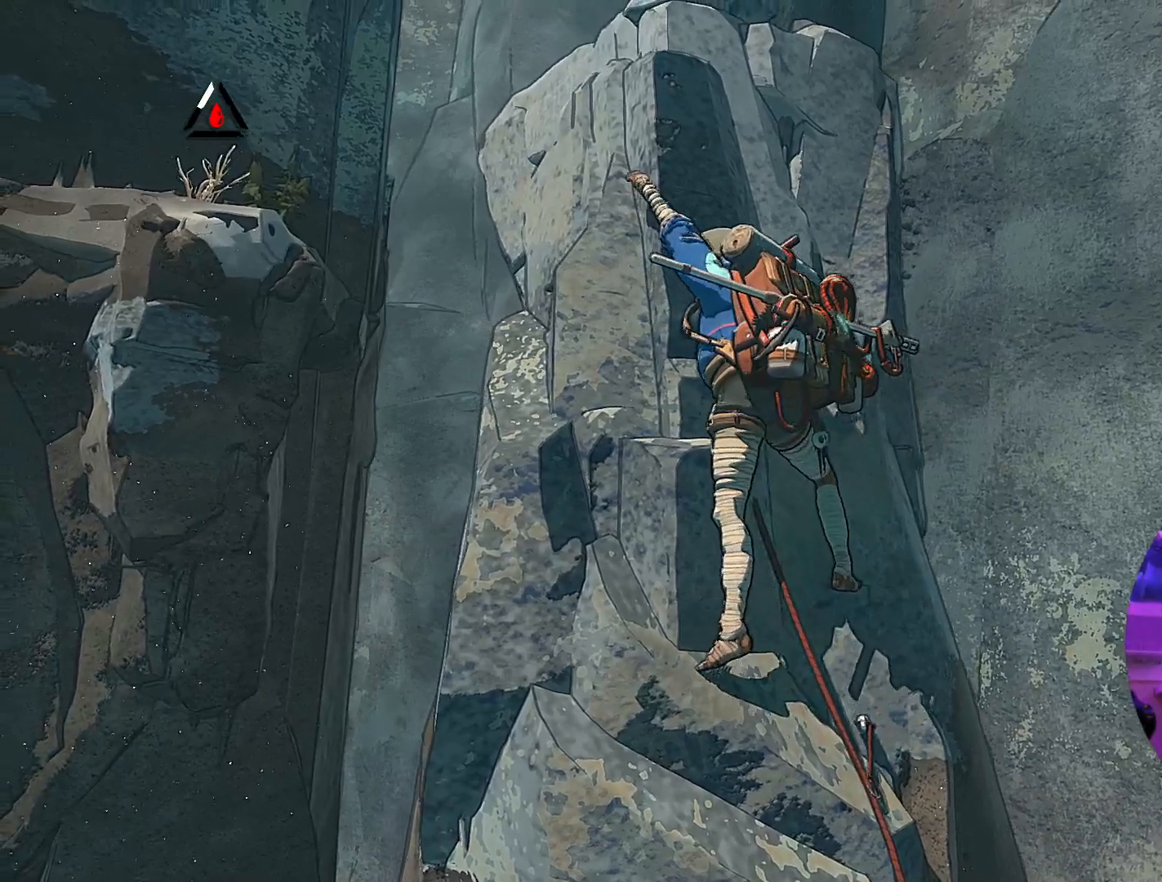
{"buttons": ["R1"], "left_stick": "center", "right_stick": "center", "events": [[267, "left_stick", "center"], [317, "R1", "down"]]}
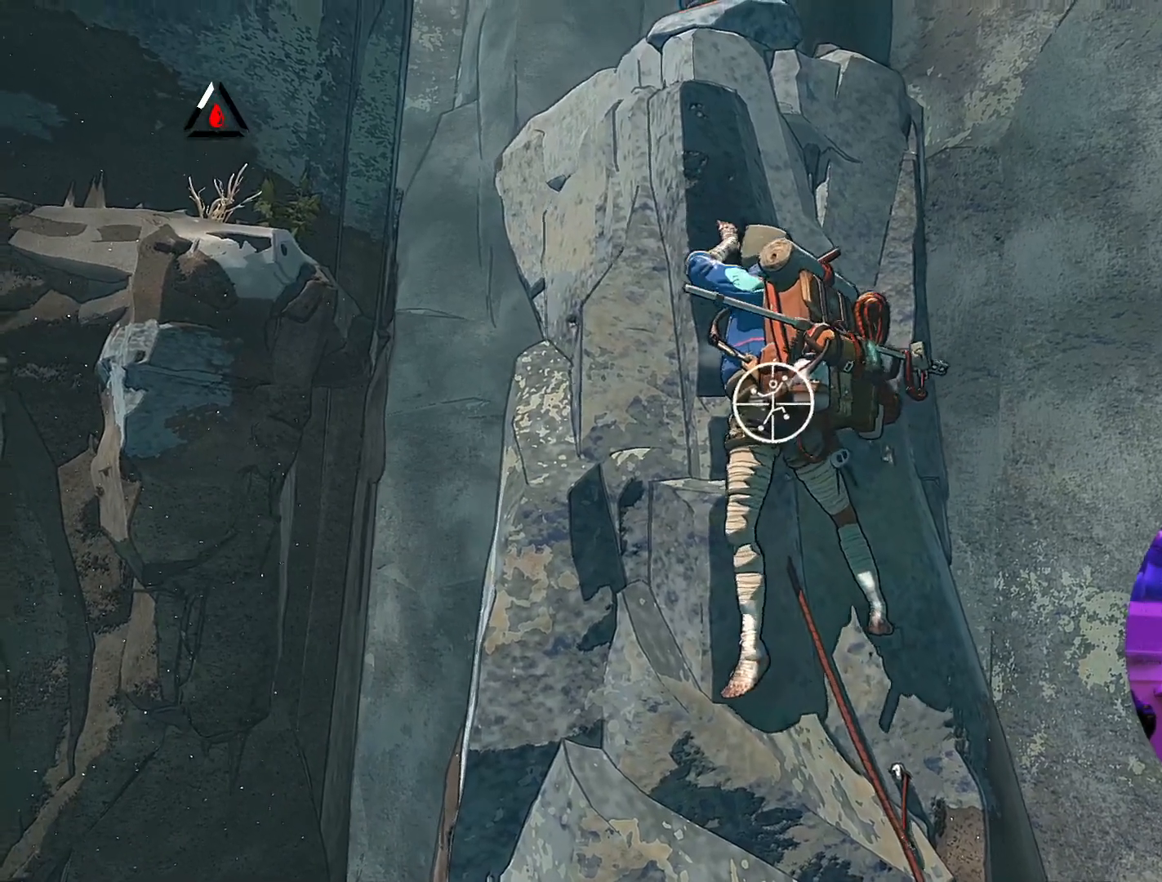
{"buttons": ["R1"], "left_stick": "center", "right_stick": "center", "events": []}
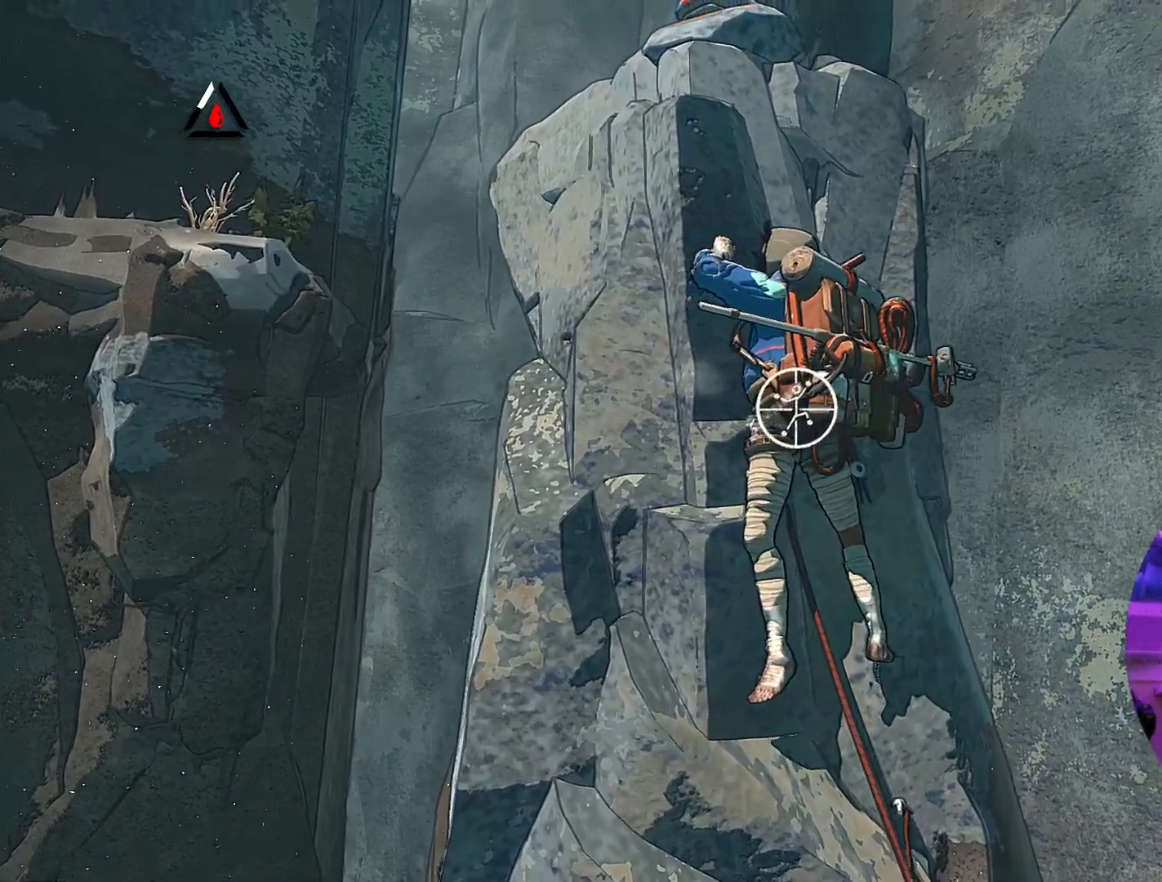
{"buttons": ["R1"], "left_stick": "down", "right_stick": "center", "events": [[17, "left_stick", "up"], [83, "left_stick", "up-left"], [233, "left_stick", "up"], [350, "left_stick", "center"], [483, "left_stick", "down"]]}
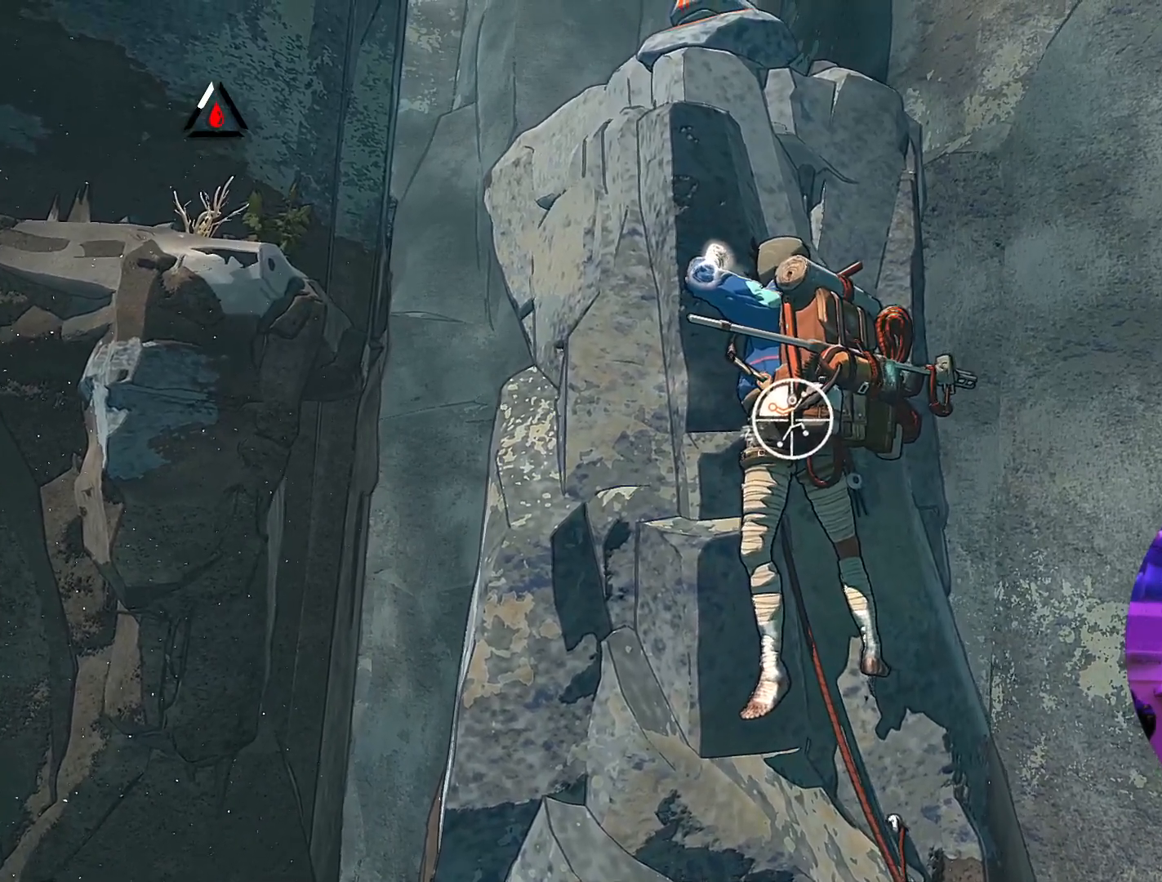
{"buttons": [], "left_stick": "up-left", "right_stick": "center", "events": [[283, "left_stick", "down-left"], [433, "R1", "up"], [467, "left_stick", "up-left"]]}
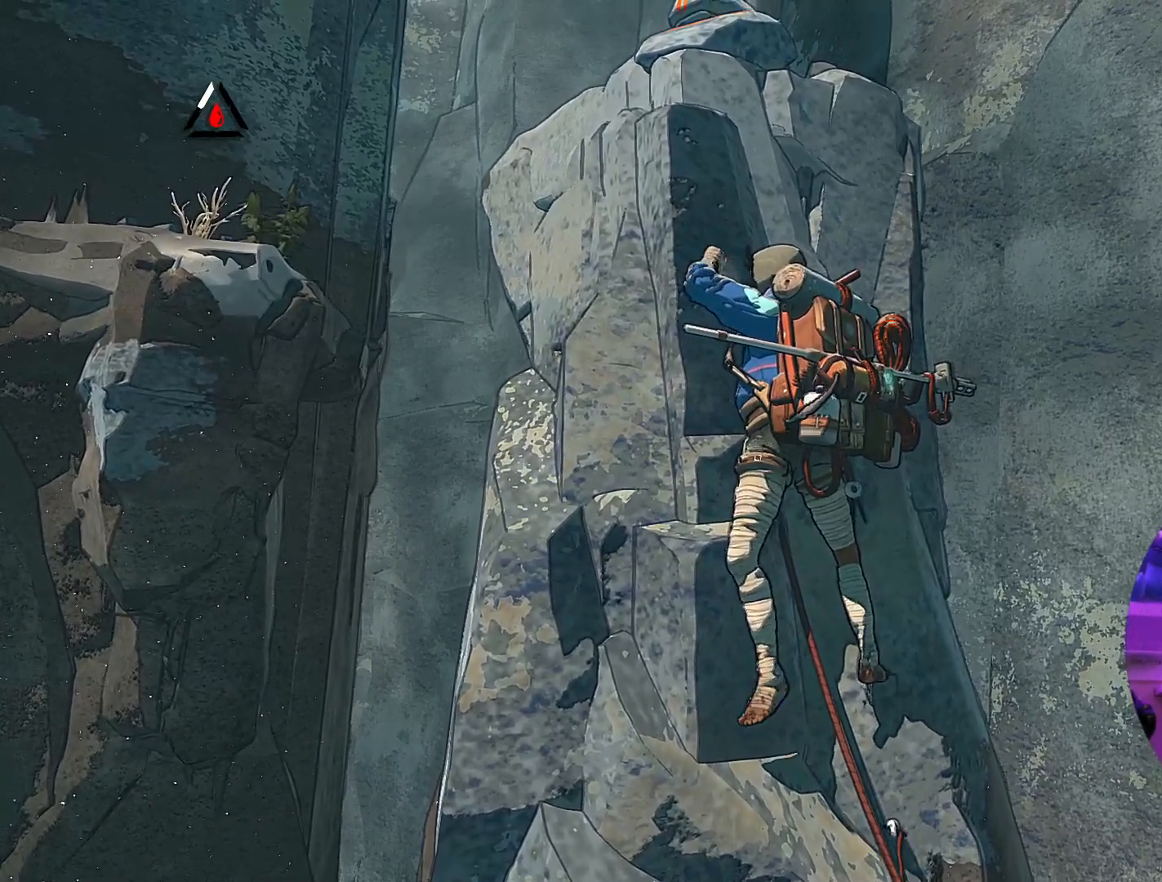
{"buttons": [], "left_stick": "up", "right_stick": "center", "events": [[50, "left_stick", "up"]]}
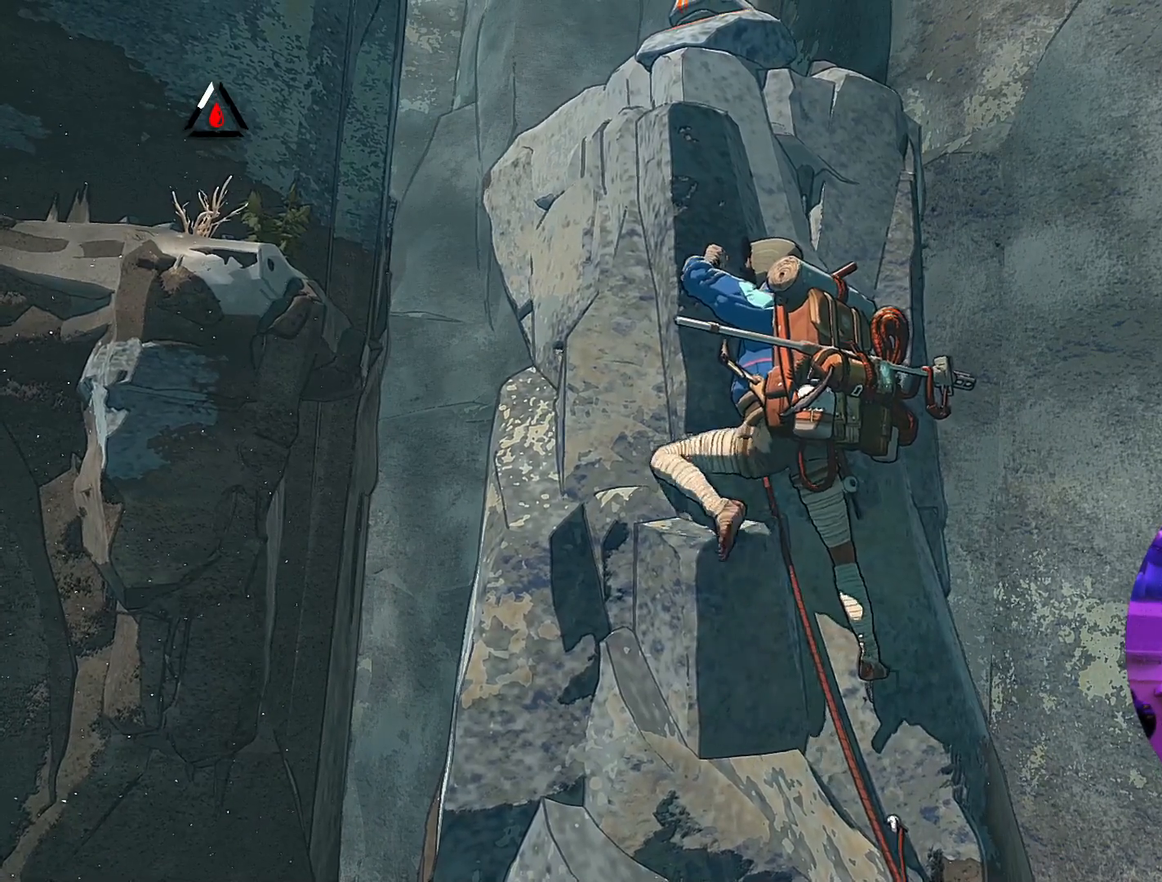
{"buttons": ["R1"], "left_stick": "center", "right_stick": "center", "events": [[17, "left_stick", "center"], [183, "R1", "down"]]}